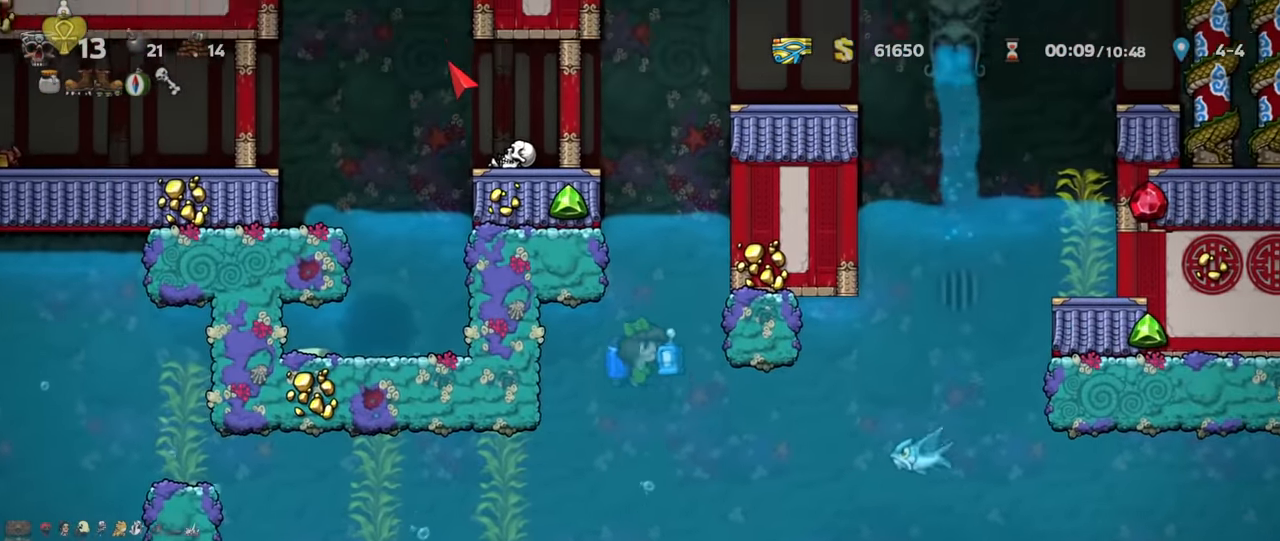
Gameplay with keyboard; each line is a JSON object with the keys held at the frame after it. "events" lists presses ("down") and releases ("up") of "a", "down", "escape", "left", "right", "s", "shift", "space", "up", "x" and "z" between this image and that frame as [ms after this image, input, new state], when the widget could be followed in between. No other keys are recorded. Mouse input is not recorded.
{"keys": ["shift", "z"], "events": [[33, "right", "up"], [33, "z", "down"], [67, "z", "up"], [100, "z", "down"], [133, "right", "down"], [200, "right", "up"], [200, "z", "up"], [233, "z", "down"], [300, "z", "up"], [367, "z", "down"], [467, "z", "up"], [500, "z", "down"]]}
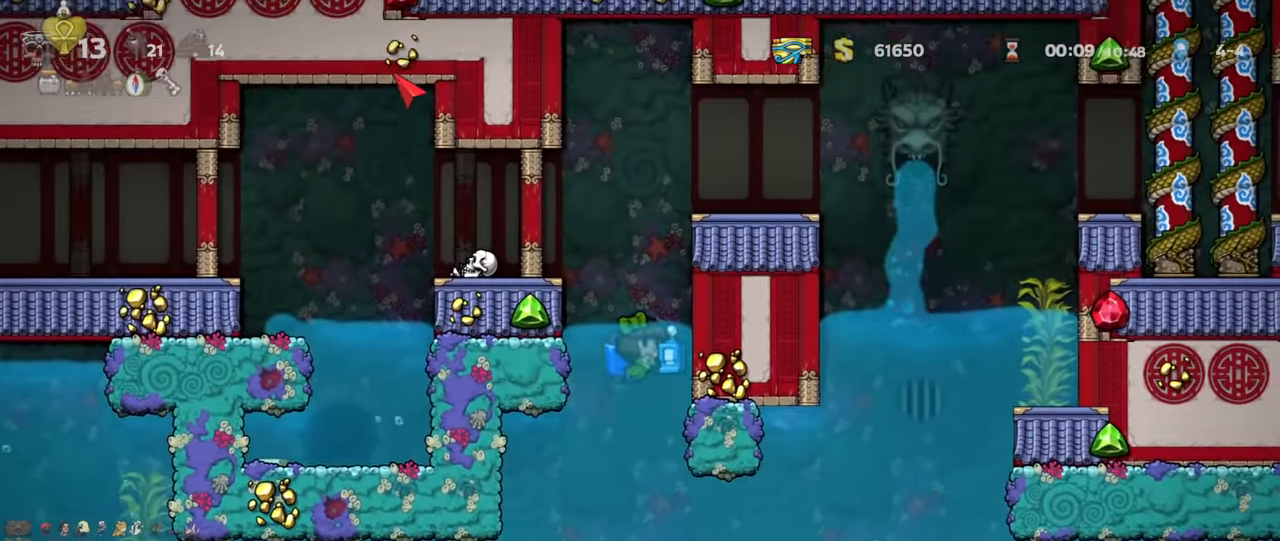
{"keys": ["left"], "events": [[67, "z", "up"], [100, "z", "down"], [234, "right", "down"], [334, "shift", "up"], [334, "z", "up"], [467, "right", "up"], [500, "left", "down"]]}
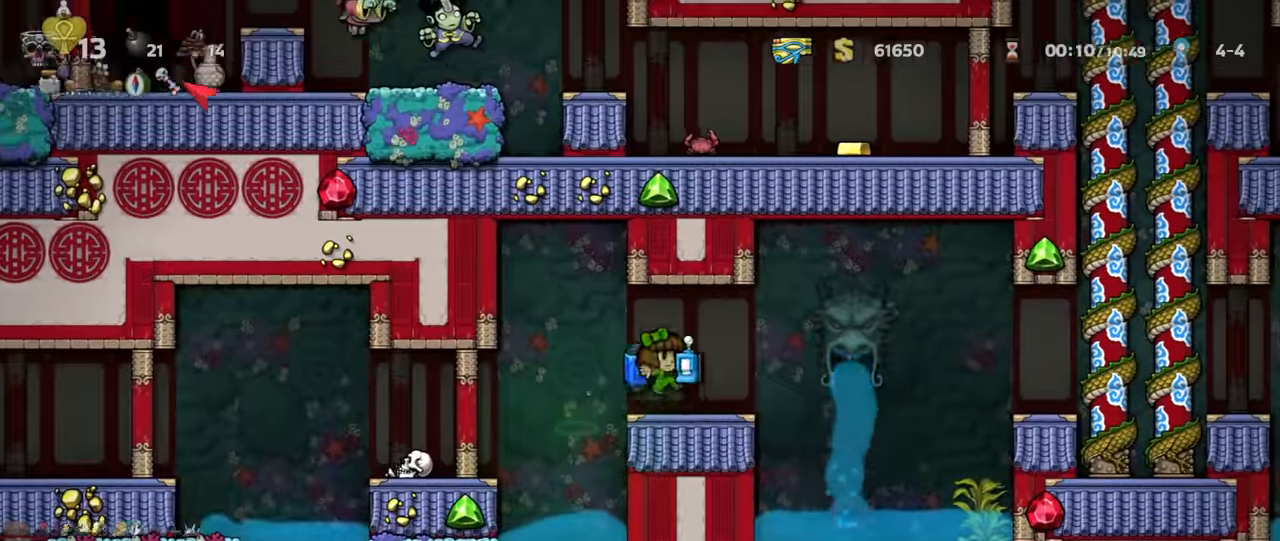
{"keys": []}
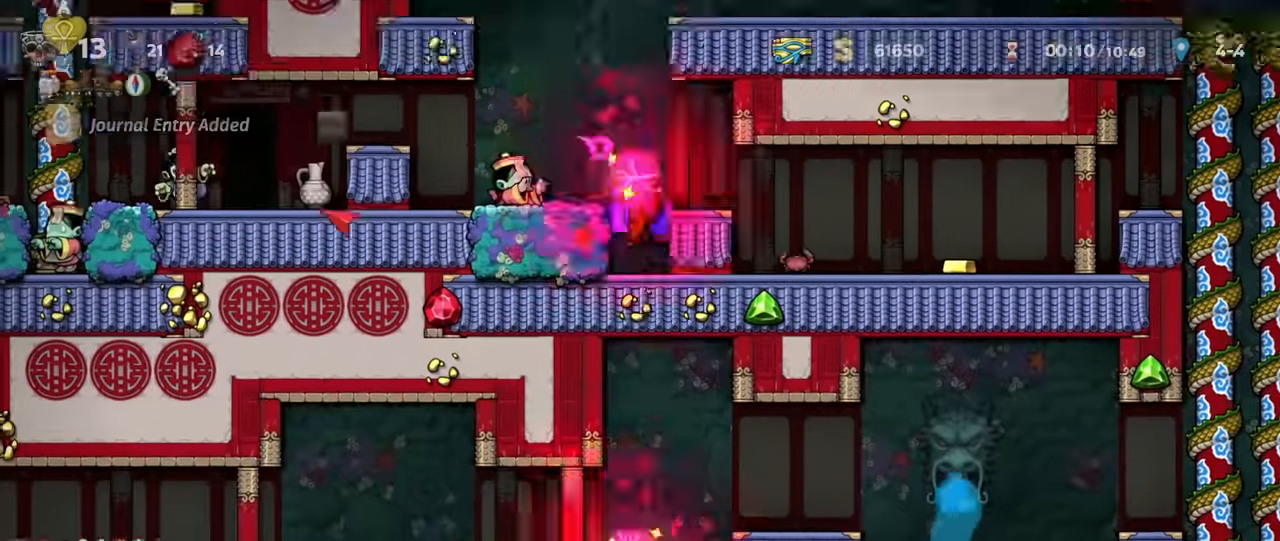
{"keys": ["left", "shift", "z"], "events": [[234, "shift", "down"], [234, "z", "down"], [267, "z", "up"], [300, "shift", "up"], [334, "z", "down"], [400, "shift", "down"], [434, "z", "up"], [500, "left", "down"], [500, "z", "down"]]}
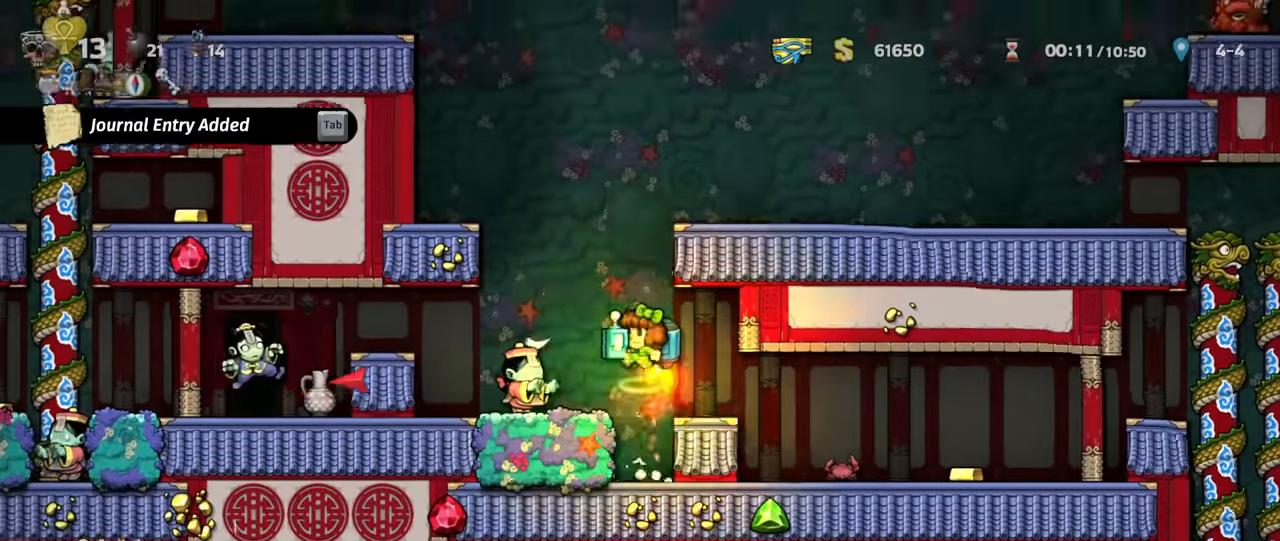
{"keys": ["right"], "events": [[34, "z", "up"], [134, "shift", "up"], [334, "left", "up"], [467, "right", "down"]]}
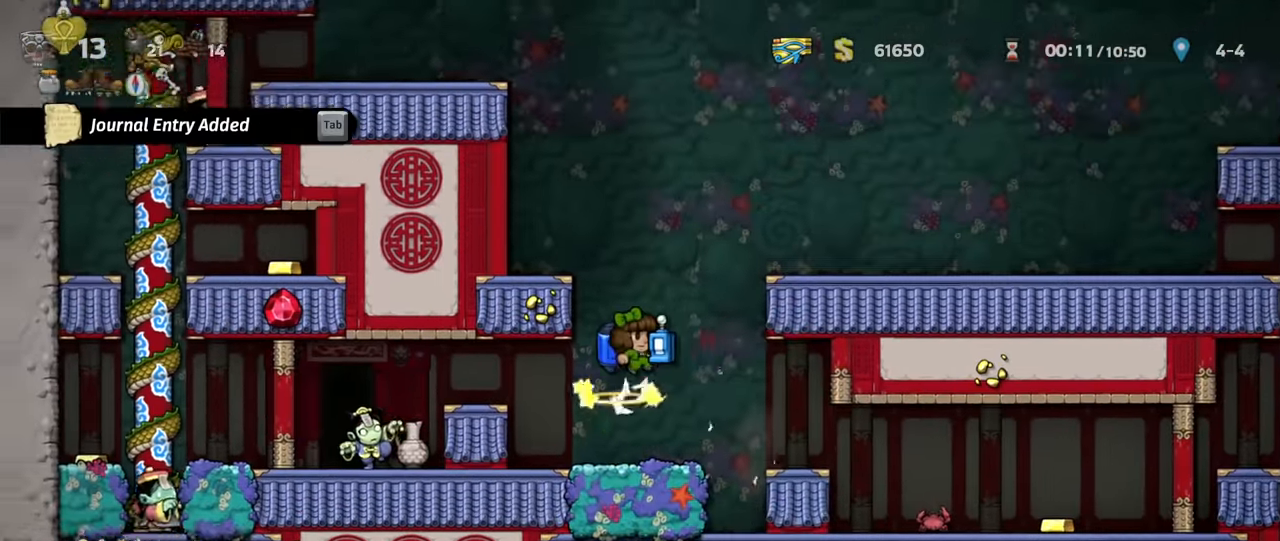
{"keys": ["left", "shift"], "events": [[67, "right", "up"], [300, "shift", "down"], [434, "left", "down"]]}
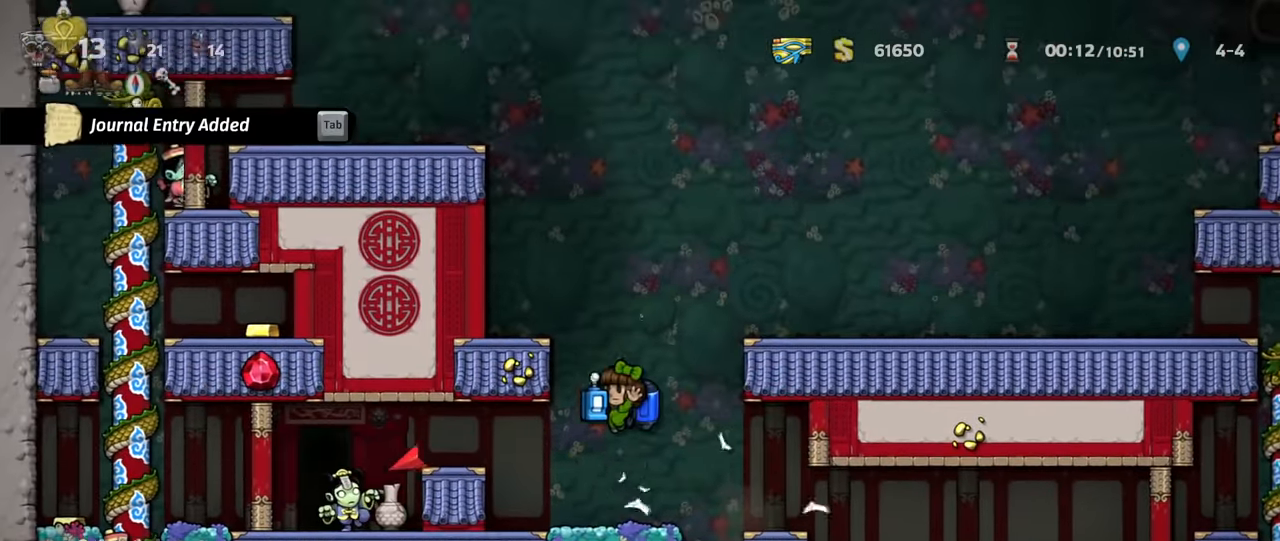
{"keys": ["left", "shift"], "events": [[67, "z", "down"], [434, "z", "up"]]}
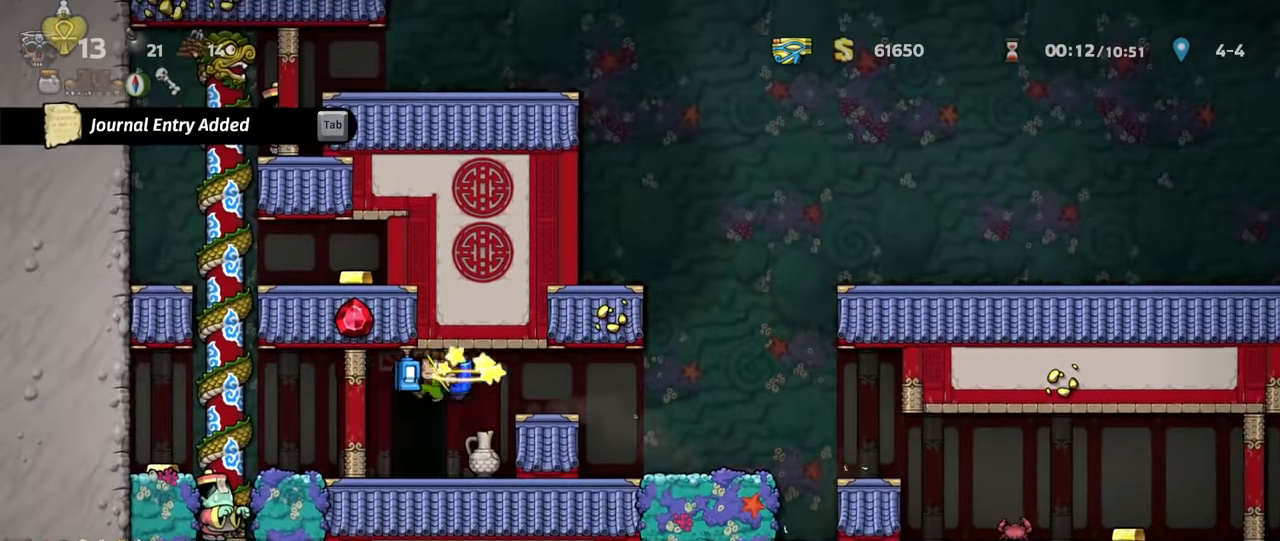
{"keys": ["space"], "events": [[34, "left", "up"], [34, "shift", "up"], [267, "right", "down"], [300, "right", "up"], [334, "space", "down"], [400, "space", "up"], [467, "space", "down"]]}
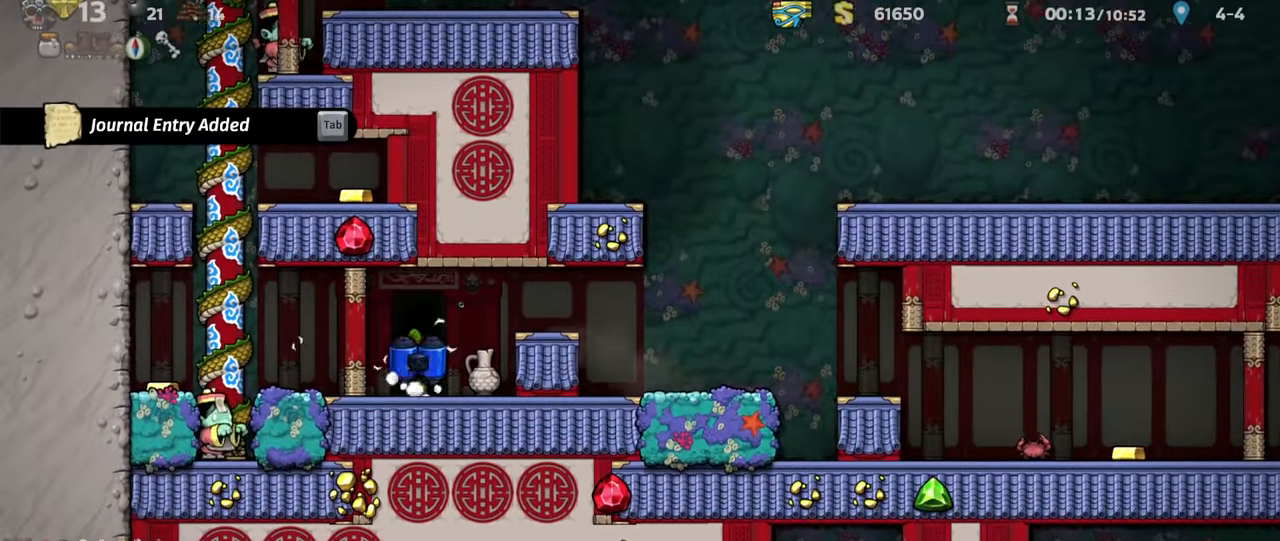
{"keys": [], "events": [[67, "space", "up"], [100, "left", "down"], [134, "right", "down"], [134, "up", "down"], [167, "left", "up"], [200, "up", "up"], [234, "right", "up"]]}
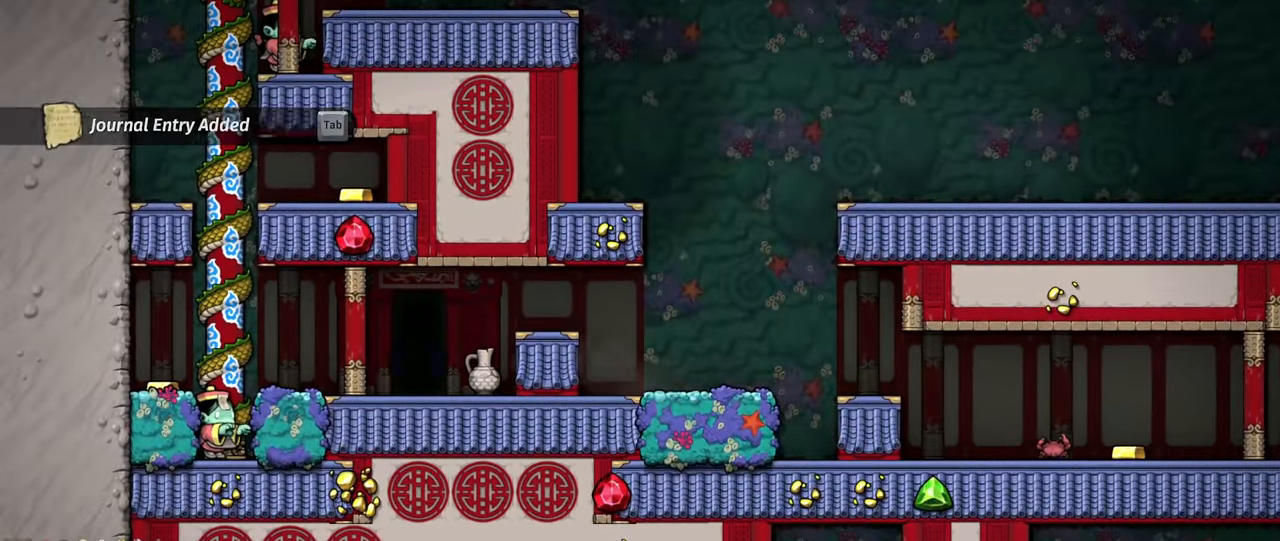
{"keys": ["z"], "events": [[467, "z", "down"]]}
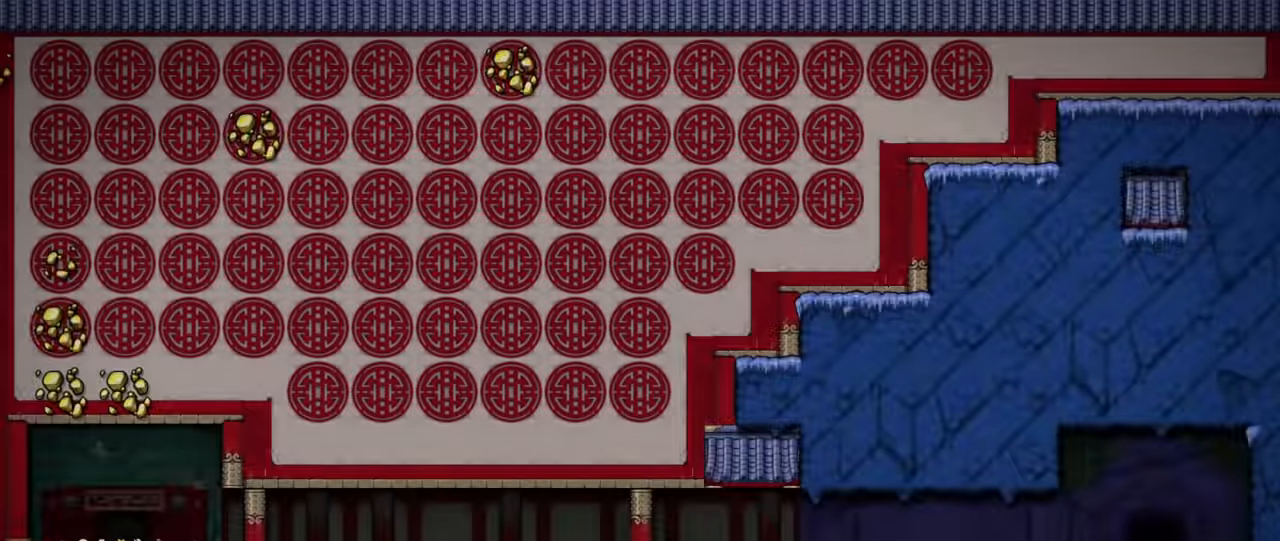
{"keys": [], "events": [[500, "z", "up"]]}
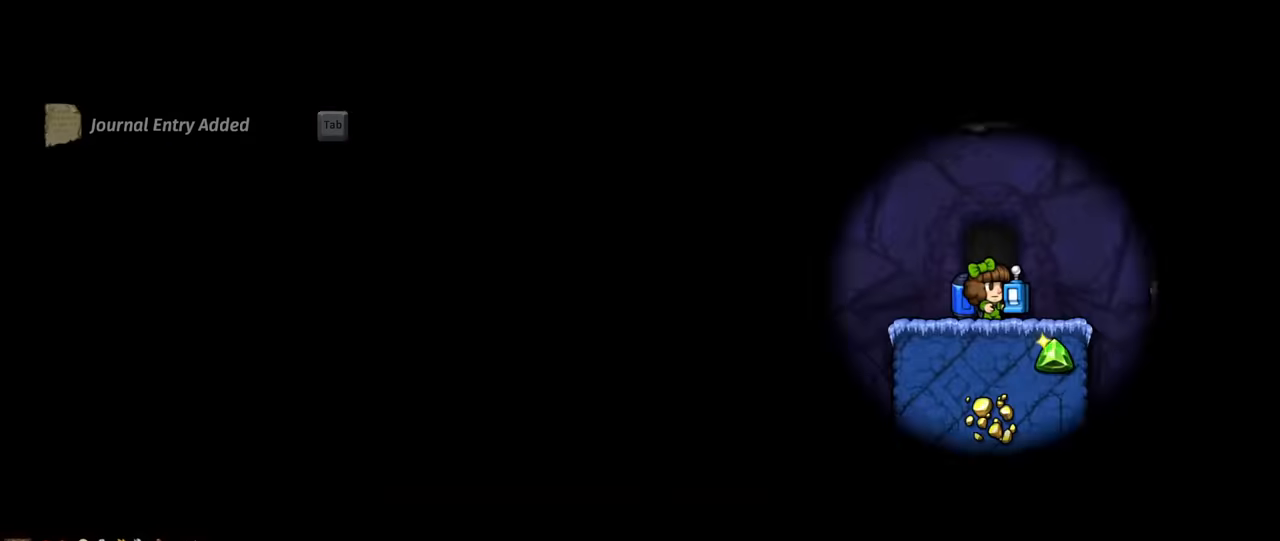
{"keys": ["left", "shift"], "events": [[500, "left", "down"], [500, "shift", "down"]]}
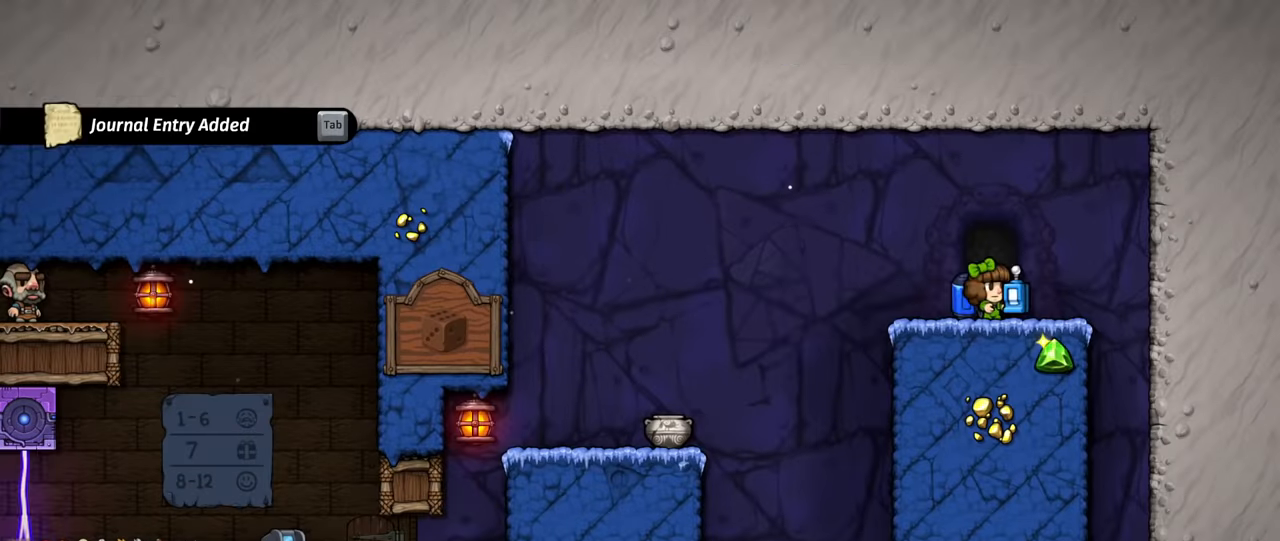
{"keys": ["shift"], "events": [[466, "left", "up"]]}
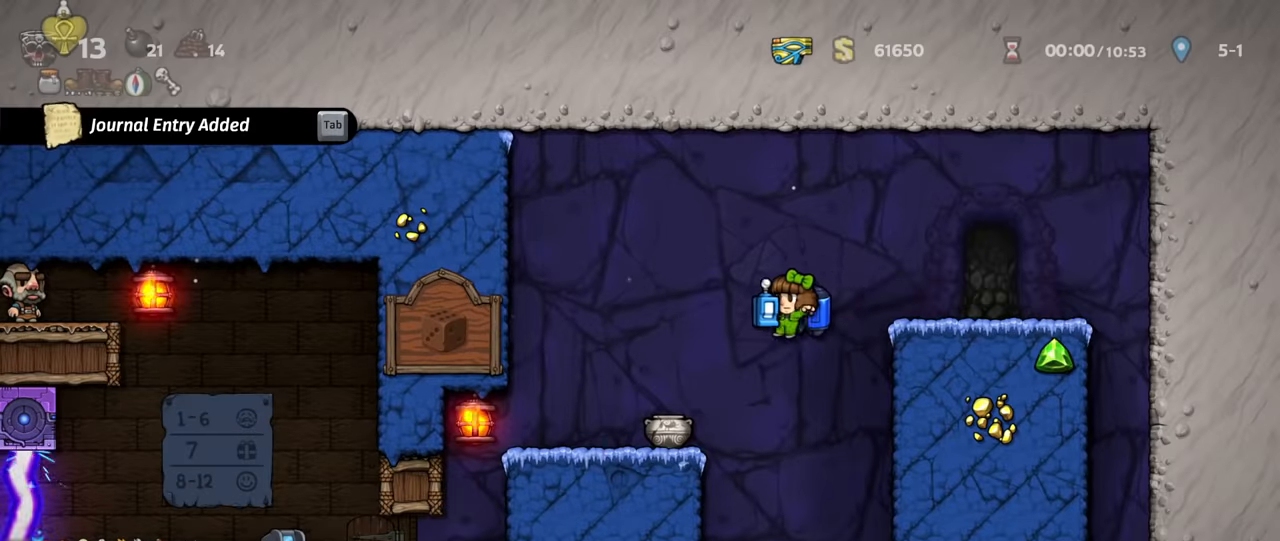
{"keys": ["left", "shift", "z"], "events": [[333, "left", "down"], [500, "z", "down"]]}
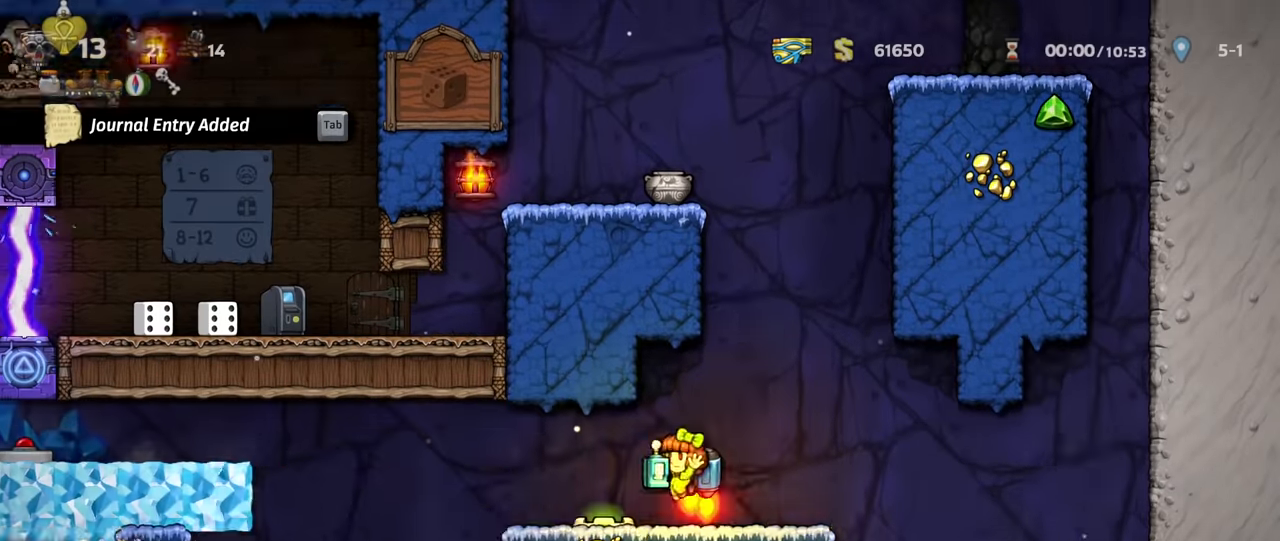
{"keys": ["left", "shift"], "events": [[66, "z", "up"], [300, "z", "down"], [366, "z", "up"]]}
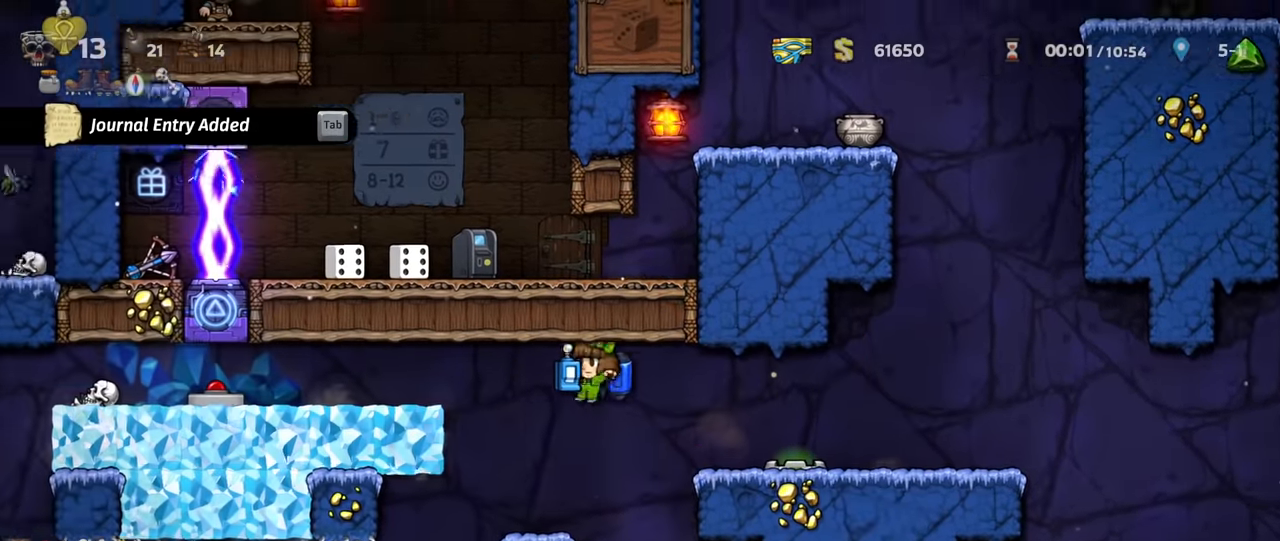
{"keys": [], "events": [[33, "z", "down"], [200, "z", "up"], [300, "left", "up"], [300, "shift", "up"]]}
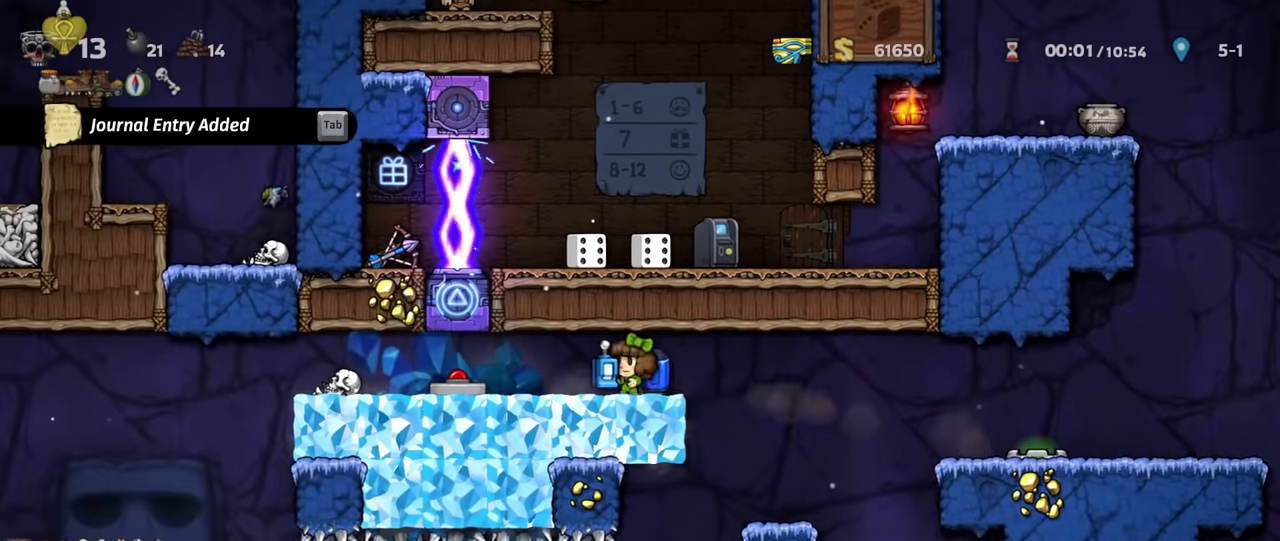
{"keys": [], "events": [[33, "right", "down"], [166, "shift", "down"], [266, "shift", "up"], [300, "right", "up"]]}
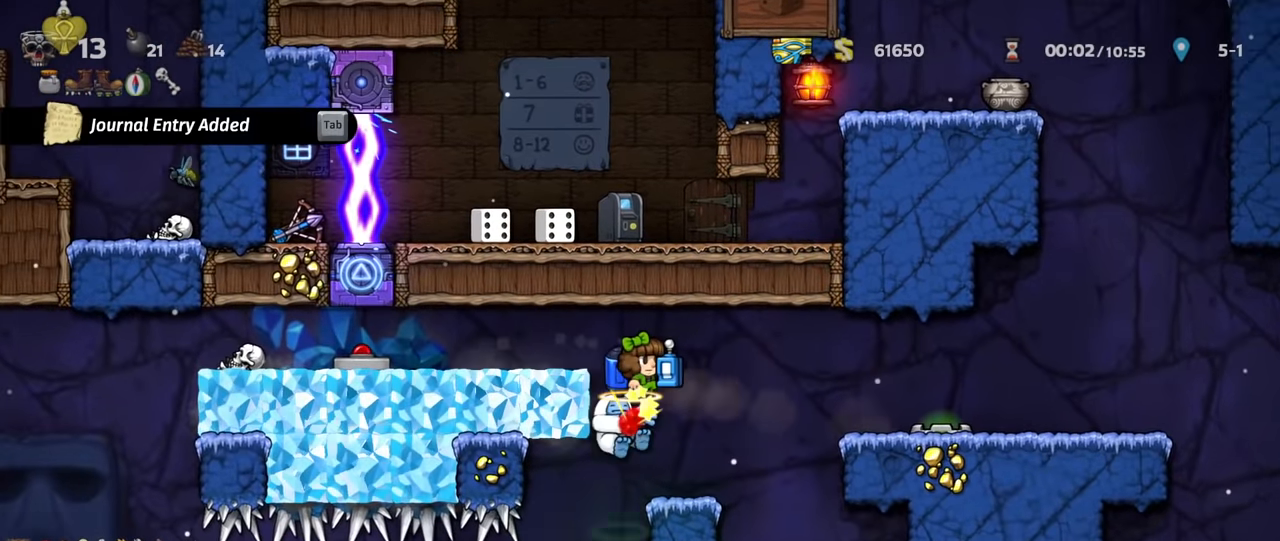
{"keys": [], "events": [[366, "right", "down"], [466, "right", "up"]]}
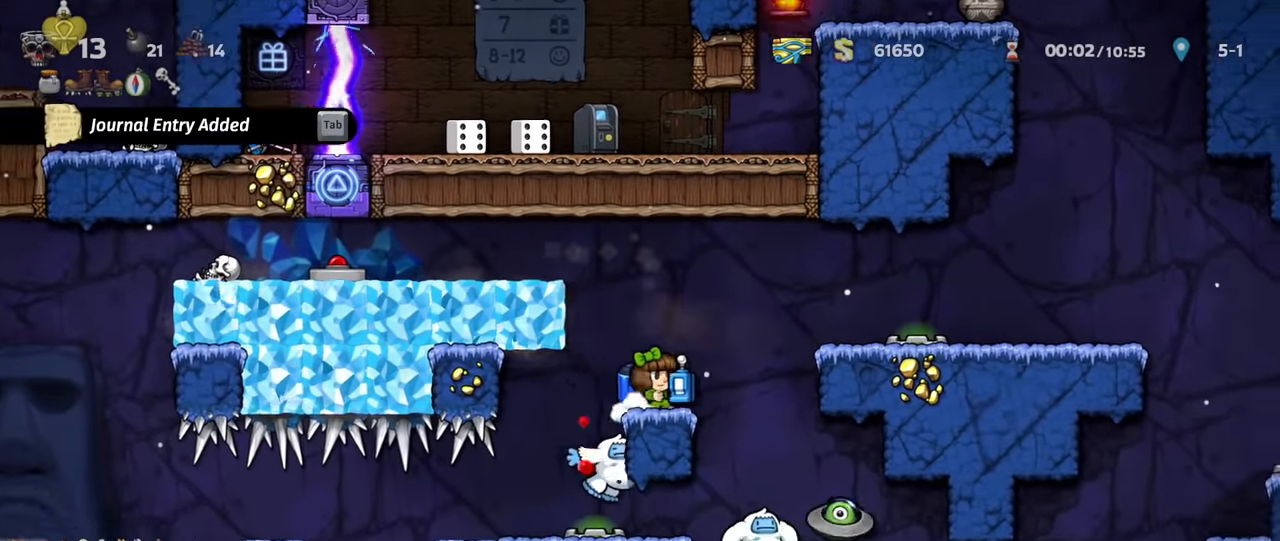
{"keys": [], "events": [[33, "left", "down"], [100, "shift", "down"], [266, "shift", "up"], [333, "left", "up"]]}
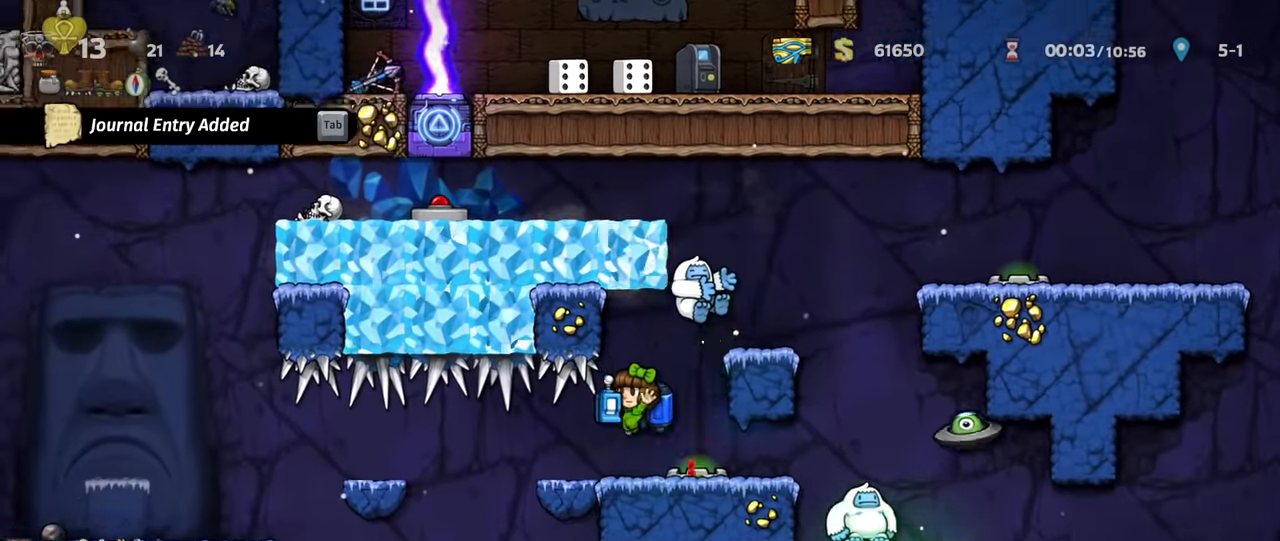
{"keys": ["left", "shift"], "events": [[366, "left", "down"], [400, "shift", "down"]]}
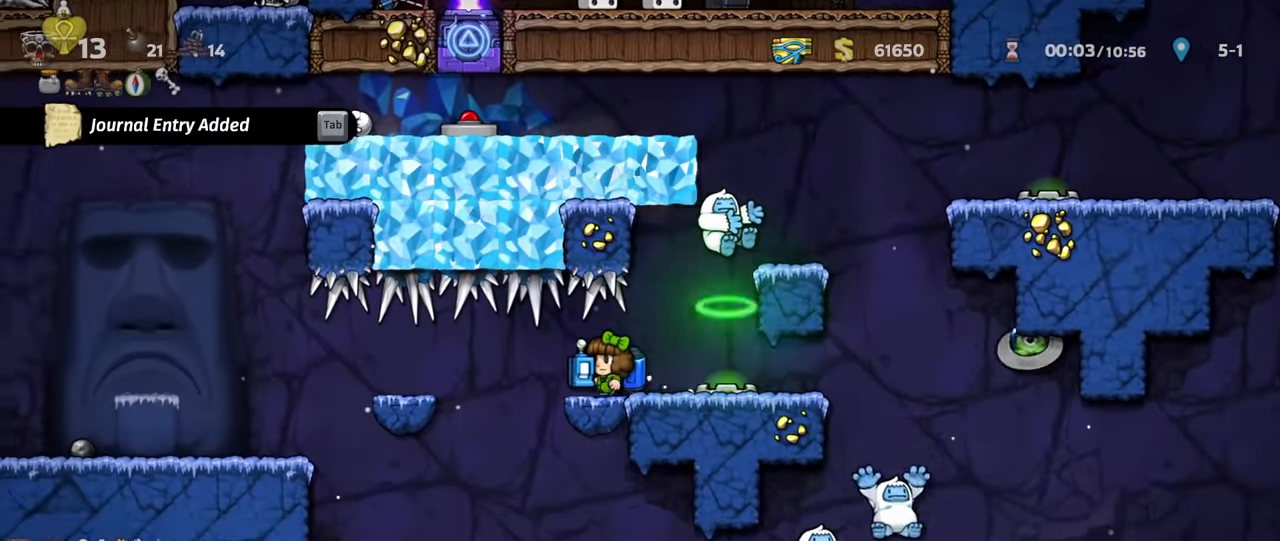
{"keys": [], "events": [[133, "left", "up"], [133, "shift", "up"]]}
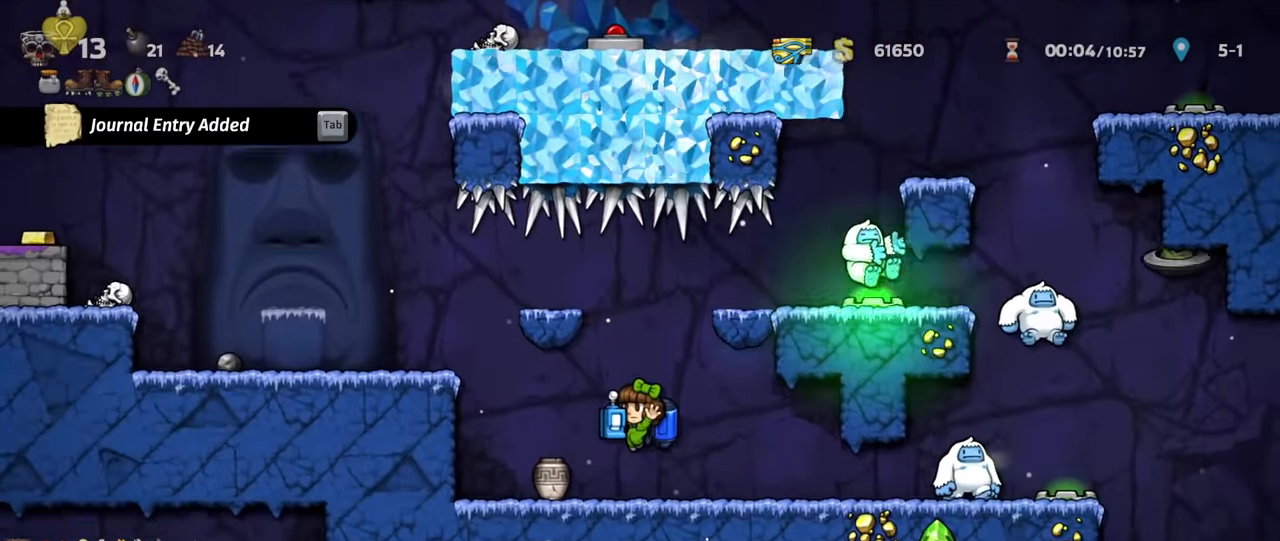
{"keys": ["down"], "events": [[66, "left", "down"], [100, "shift", "down"], [166, "down", "down"], [200, "left", "up"], [200, "shift", "up"]]}
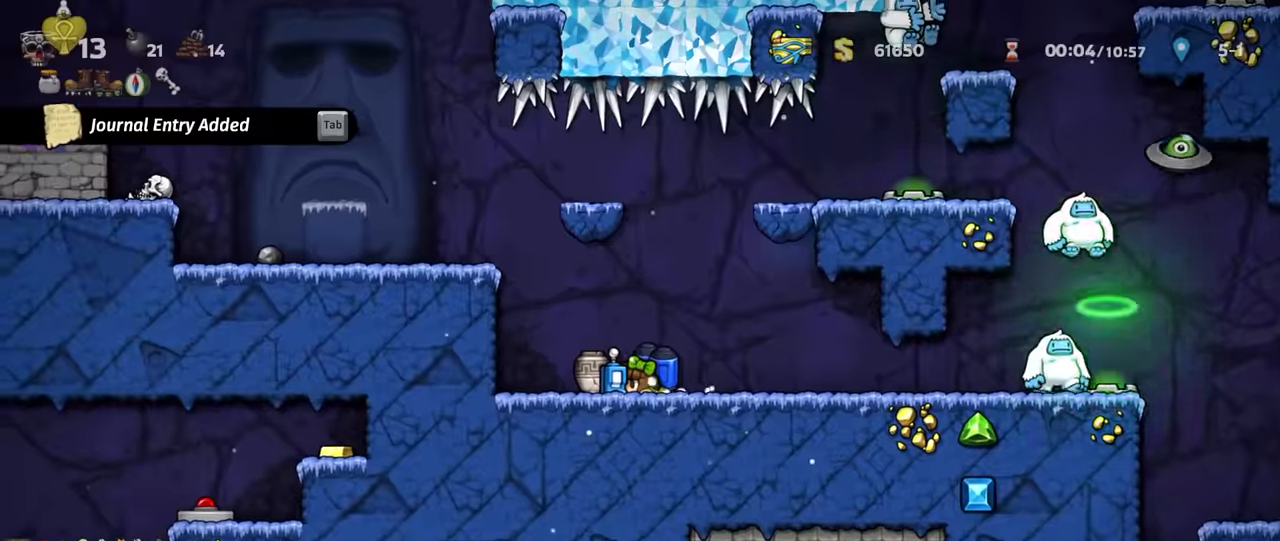
{"keys": ["left"], "events": [[467, "left", "down"], [500, "down", "up"]]}
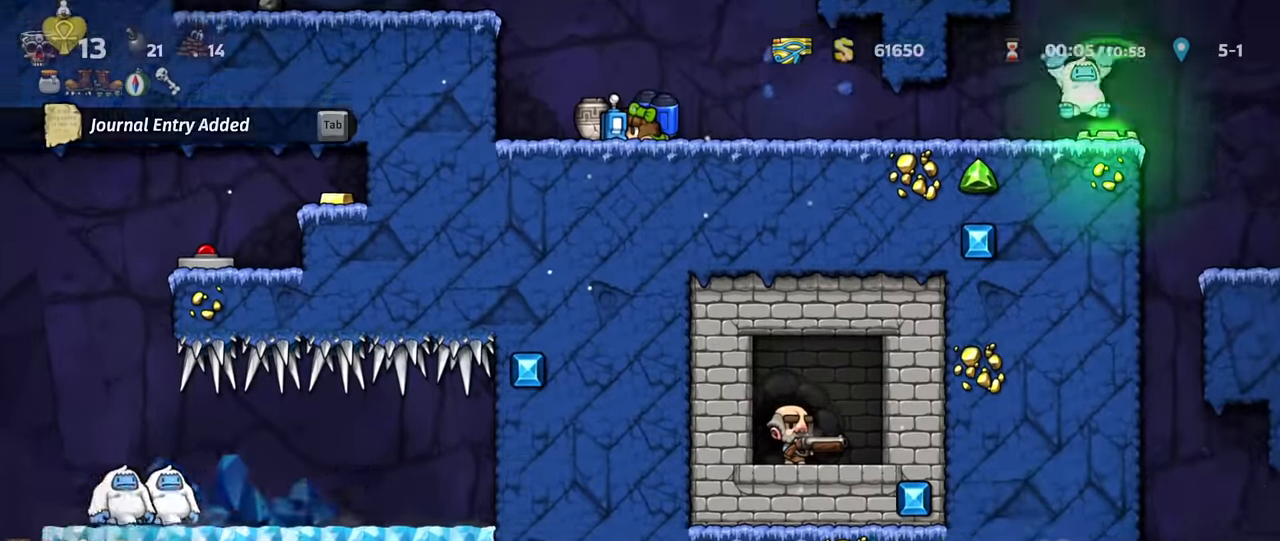
{"keys": ["shift"]}
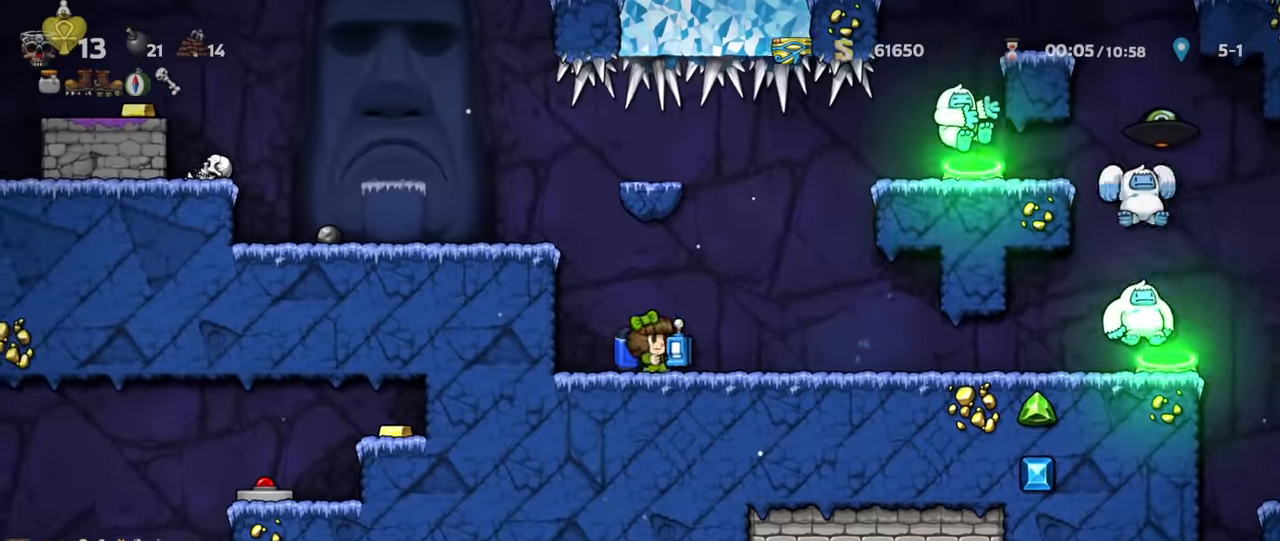
{"keys": ["left", "shift", "z"], "events": [[67, "left", "down"], [67, "z", "down"], [167, "left", "up"], [167, "z", "up"], [233, "left", "down"], [233, "z", "down"]]}
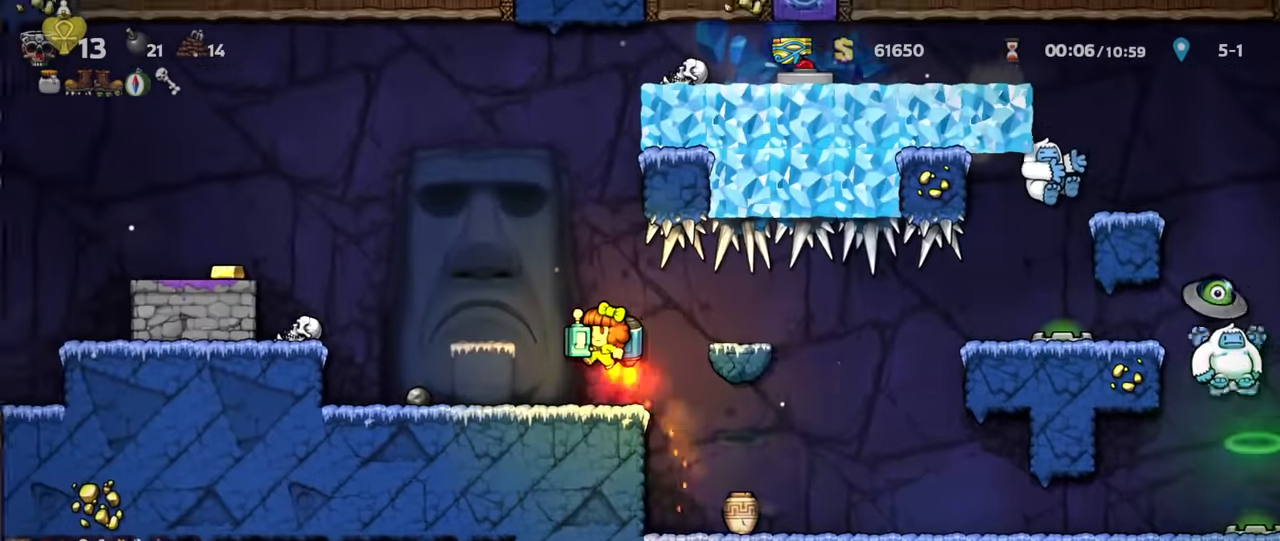
{"keys": ["up"], "events": [[133, "left", "up"], [133, "z", "up"], [167, "shift", "up"], [367, "up", "down"]]}
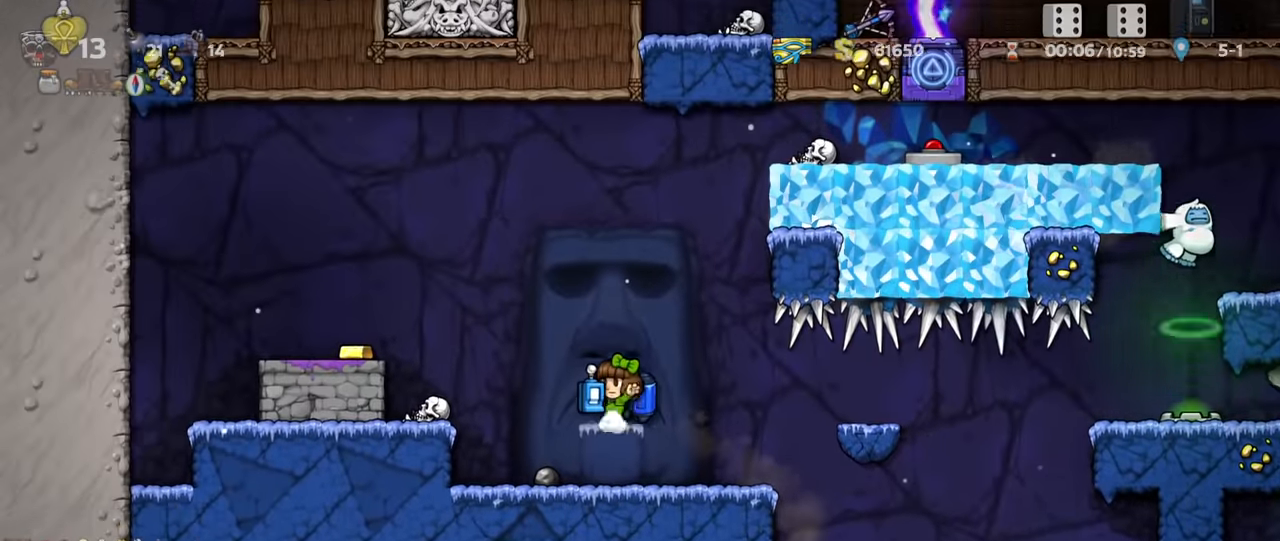
{"keys": ["up"], "events": []}
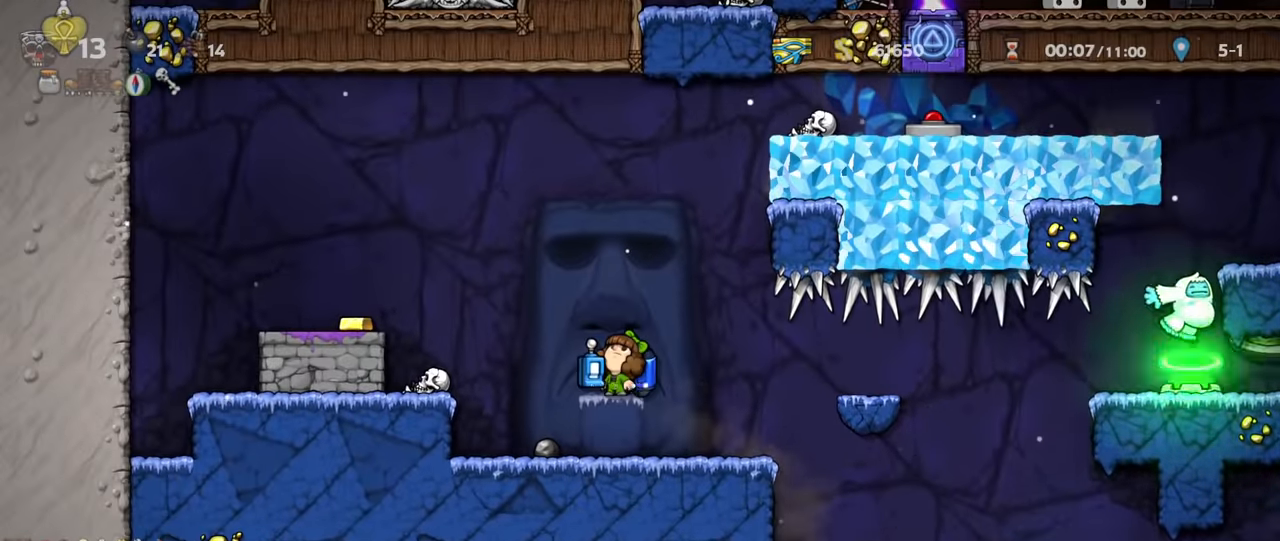
{"keys": ["right", "shift"], "events": [[233, "up", "up"], [267, "right", "down"], [300, "shift", "down"]]}
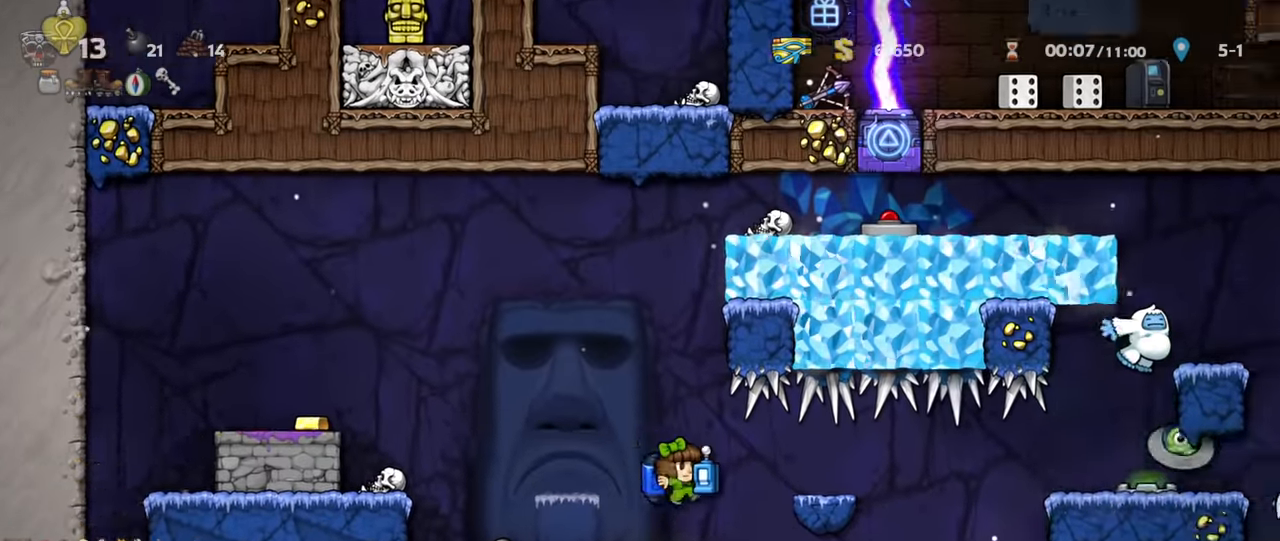
{"keys": ["right"], "events": [[100, "shift", "up"], [433, "shift", "down"], [500, "shift", "up"]]}